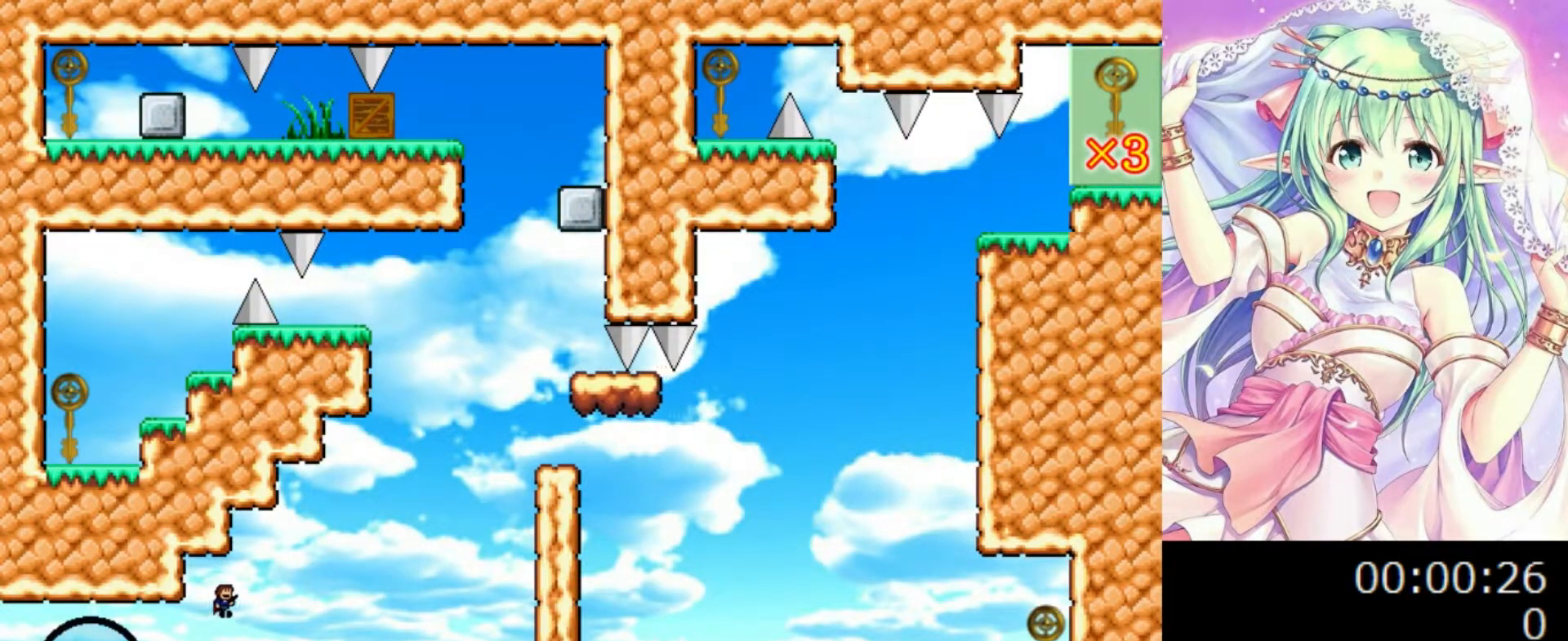
Gameplay with keyboard; each line is a JSON object with the keys held at the frame after it. "events" lists presses ("down") and releases ("up") of "0", "1", "2", "left", "r", "right", "s" and "z" between this image and that frame as [ms after this image, input, new state], when the widget could be followed in between. No other keys are recorded. Mouse input is not recorded.
{"keys": ["right"], "events": [[60, "0", "up"], [200, "0", "down"], [340, "0", "up"]]}
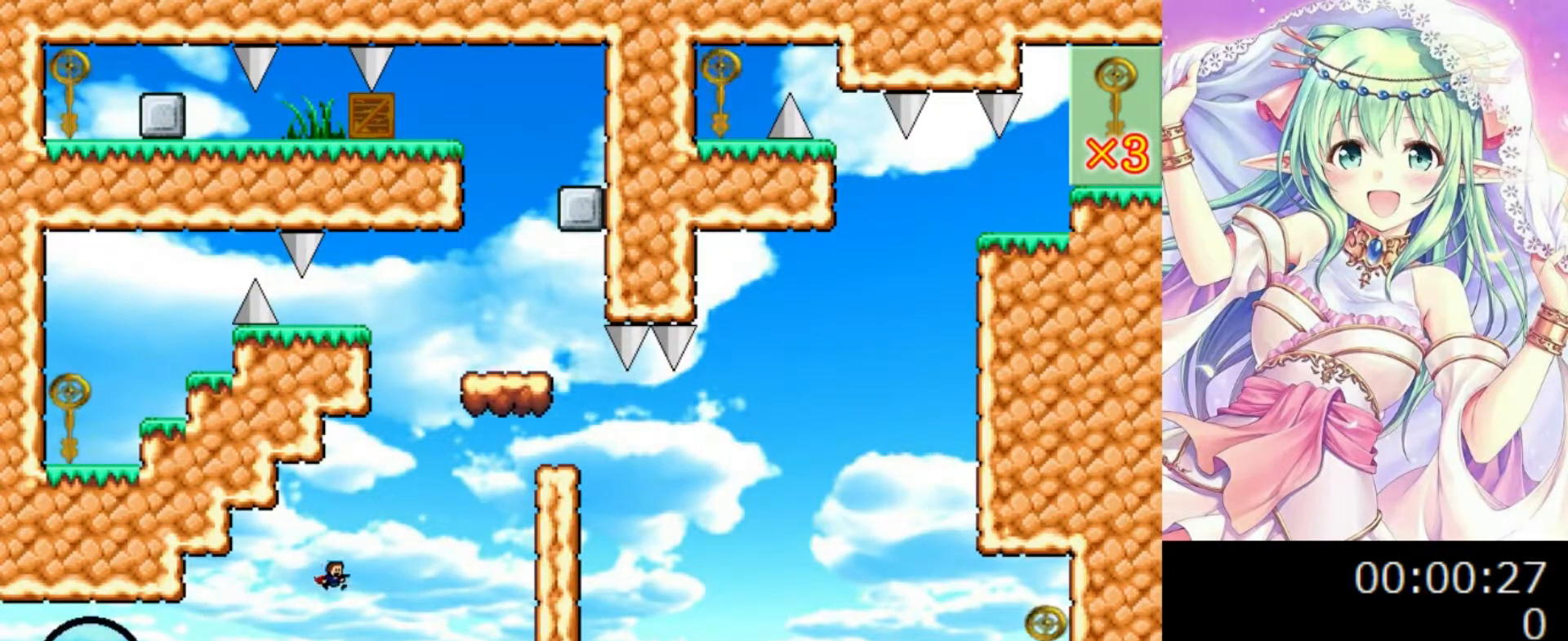
{"keys": ["0", "right"], "events": [[260, "0", "down"]]}
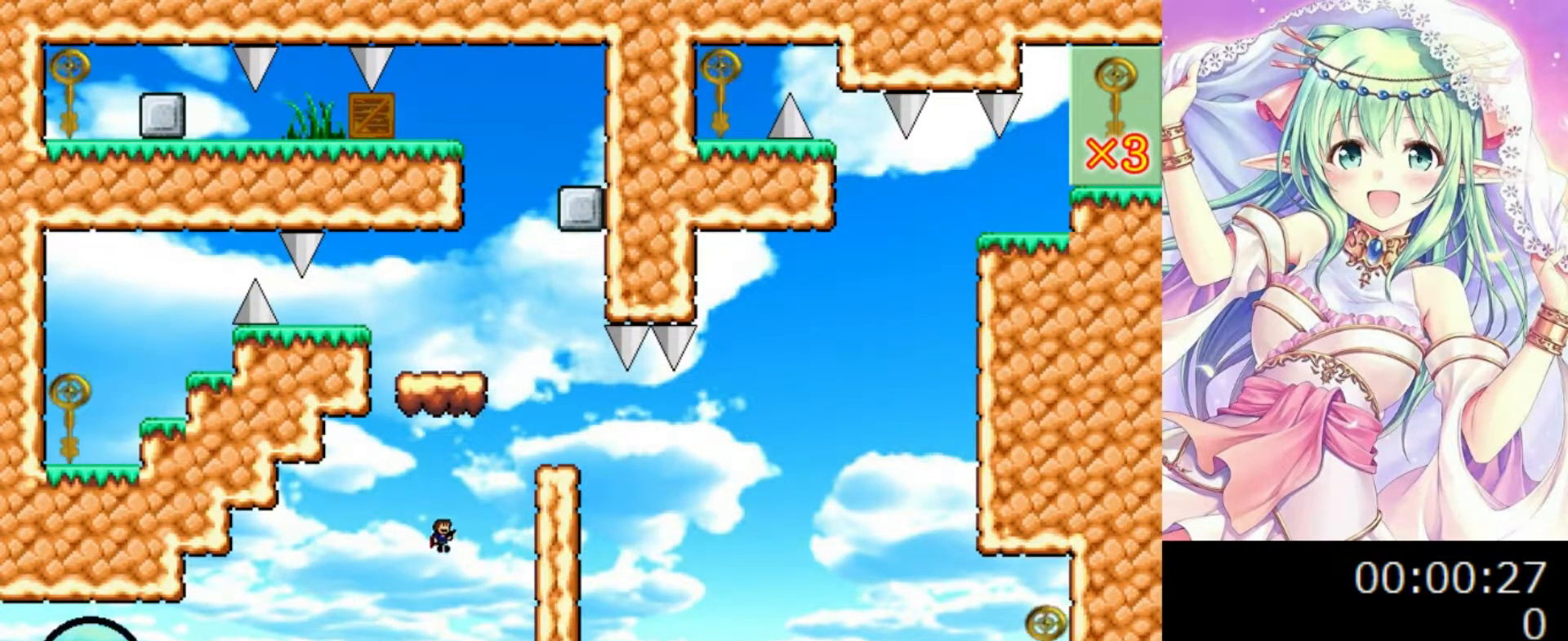
{"keys": [], "events": [[120, "0", "up"], [180, "0", "down"], [440, "0", "up"], [440, "right", "up"]]}
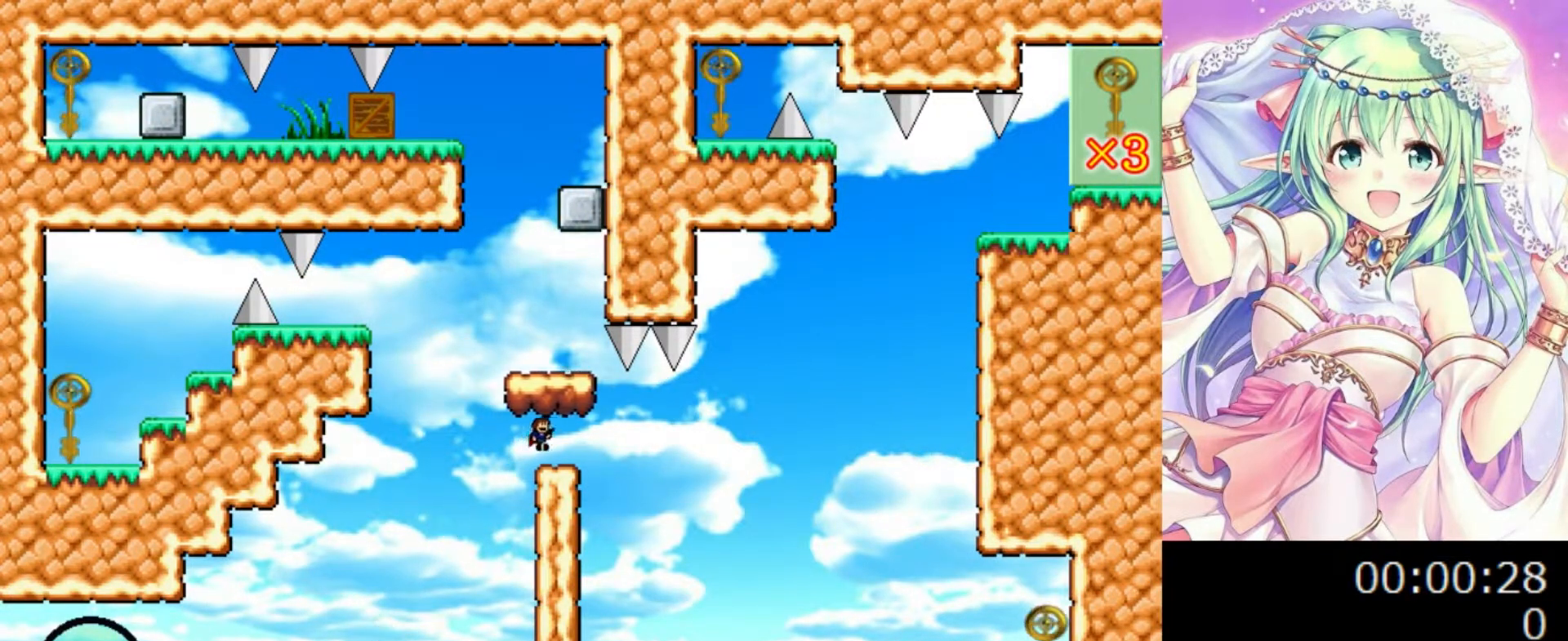
{"keys": ["0", "left"], "events": [[220, "0", "down"], [220, "left", "down"]]}
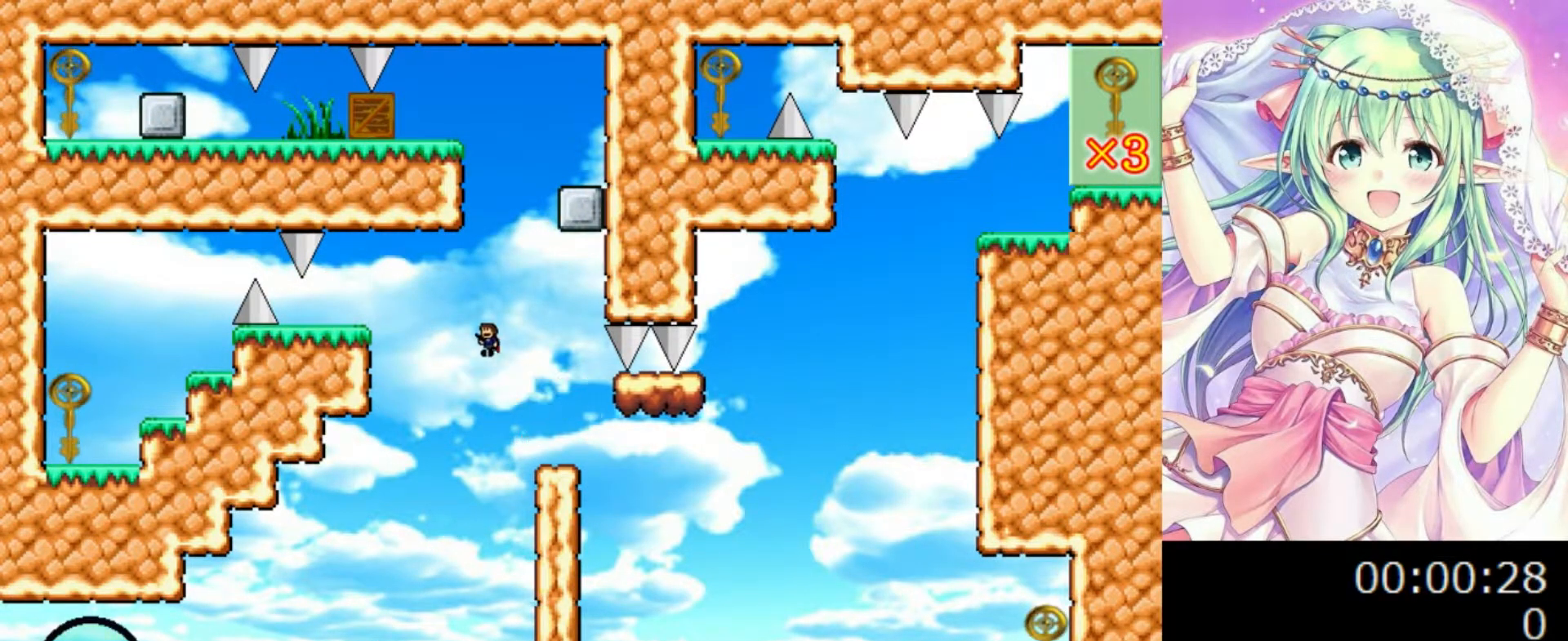
{"keys": ["left"], "events": [[120, "0", "up"], [260, "0", "down"], [420, "0", "up"]]}
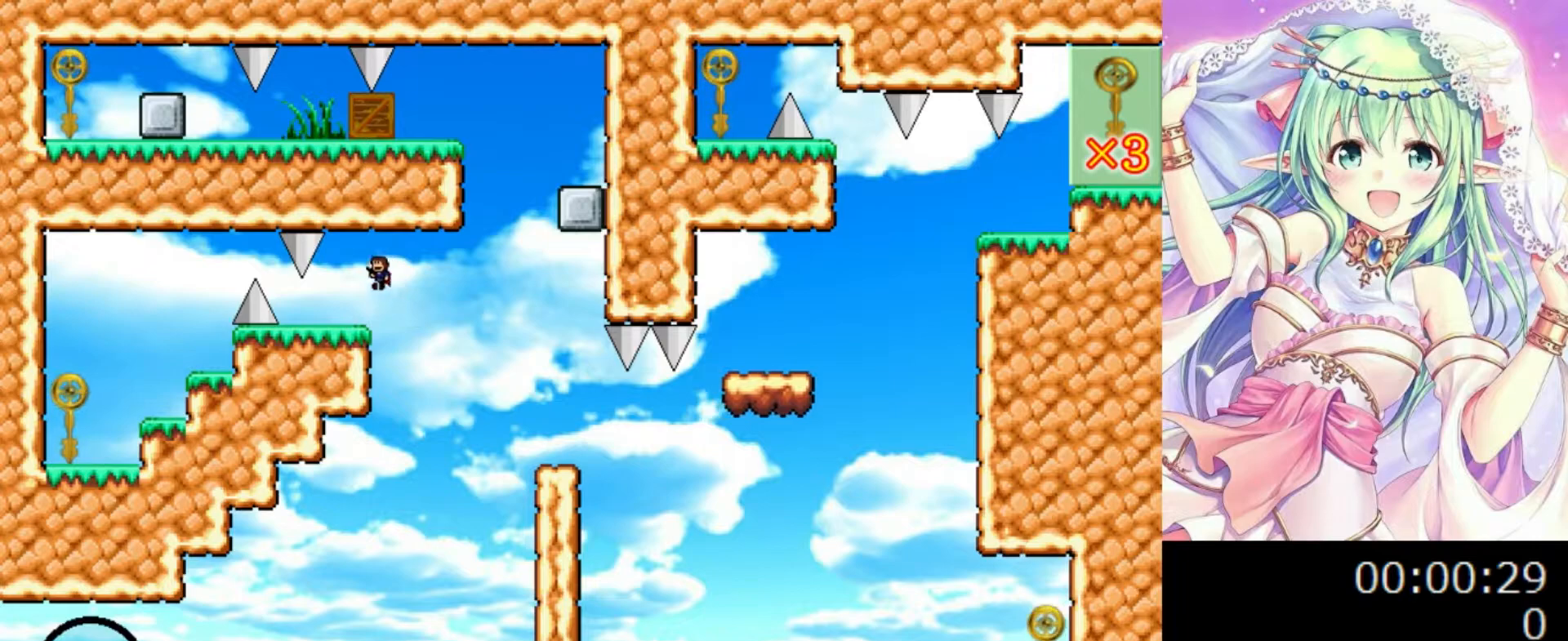
{"keys": [], "events": [[320, "left", "up"]]}
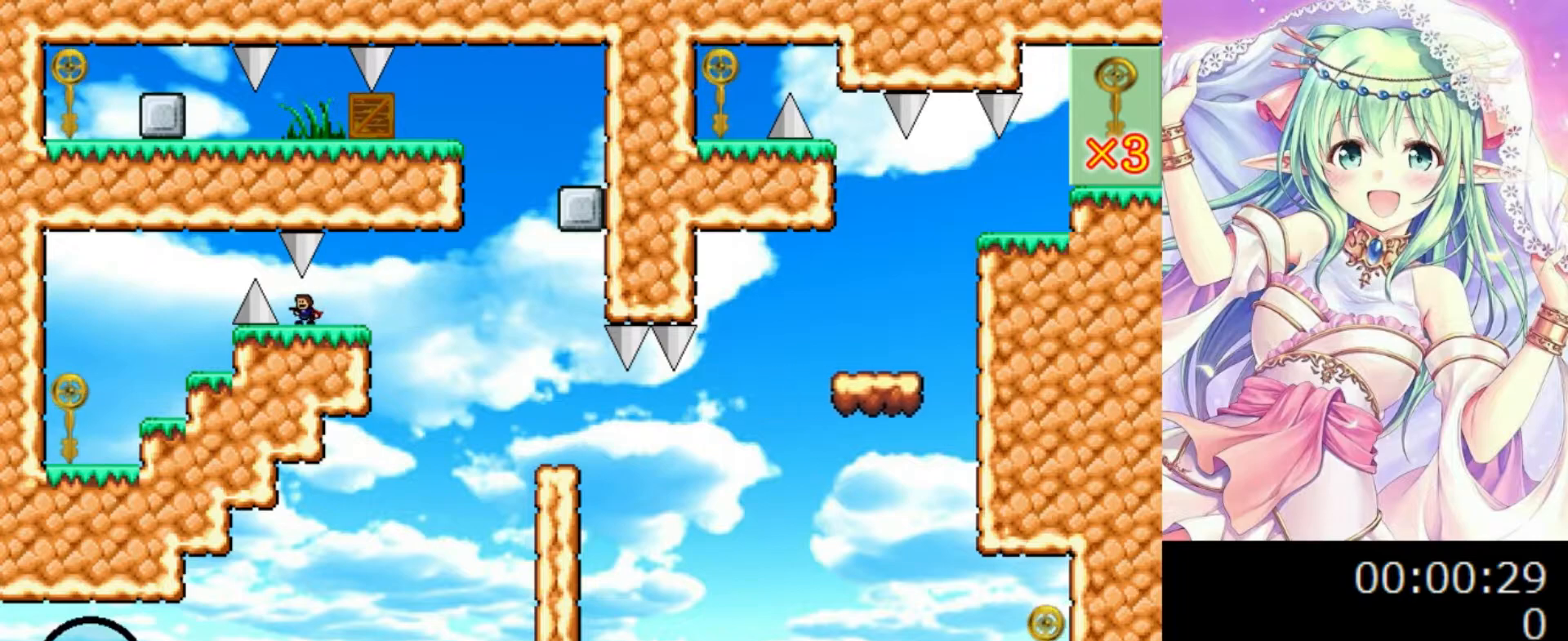
{"keys": ["0", "left"], "events": [[60, "left", "down"], [140, "0", "down"]]}
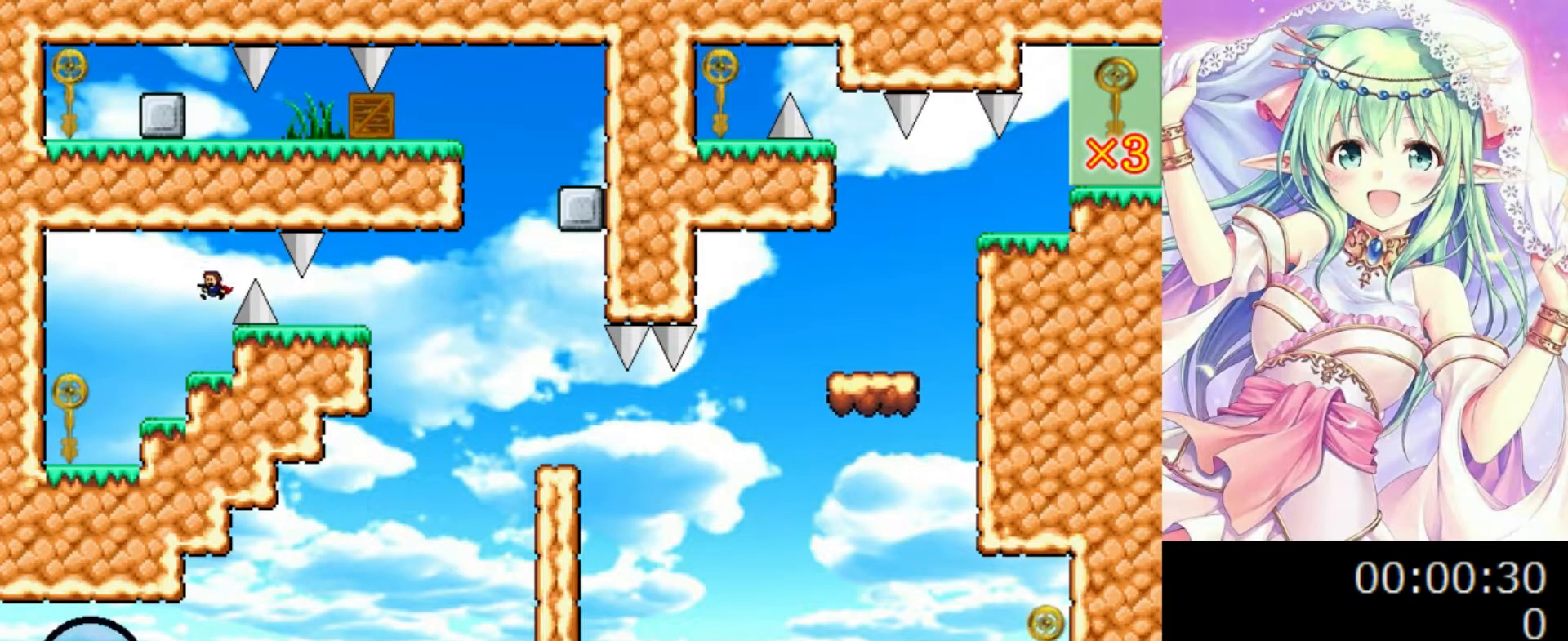
{"keys": ["left"], "events": [[120, "0", "up"]]}
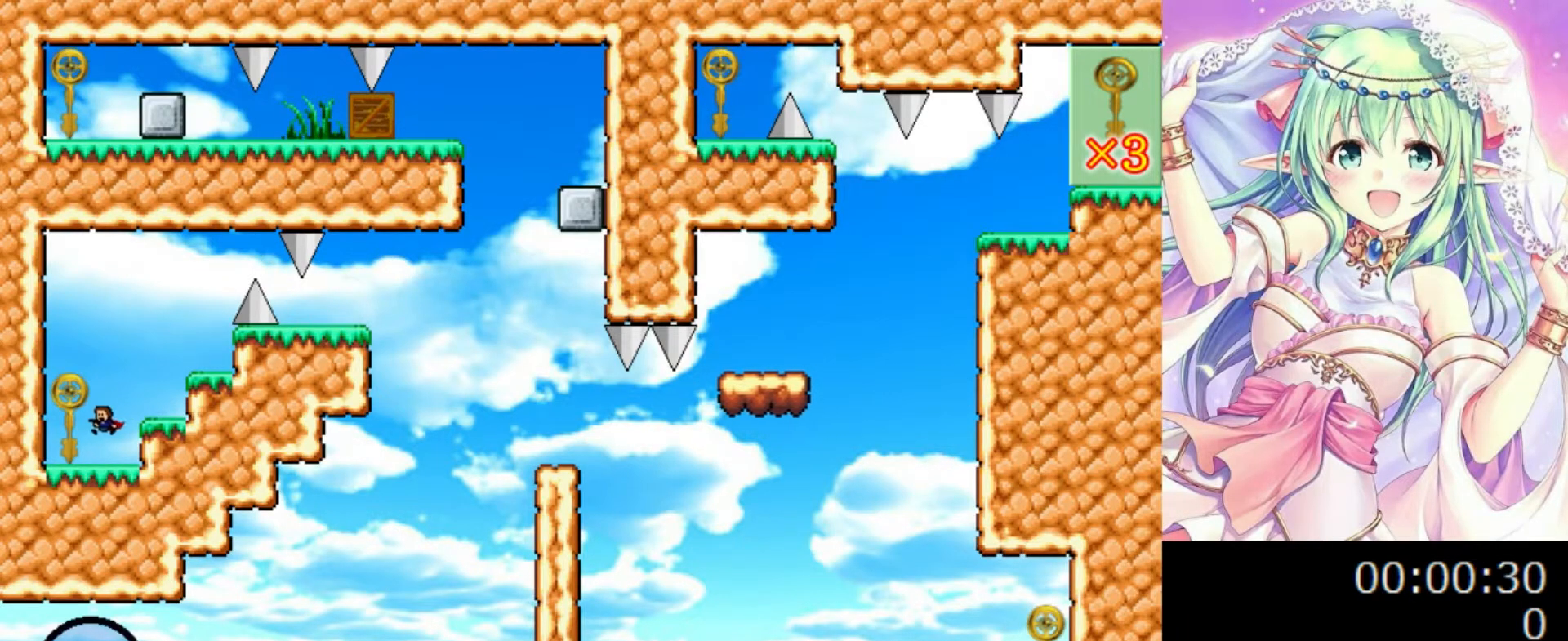
{"keys": ["0", "right"], "events": [[100, "left", "up"], [120, "right", "down"], [140, "0", "down"]]}
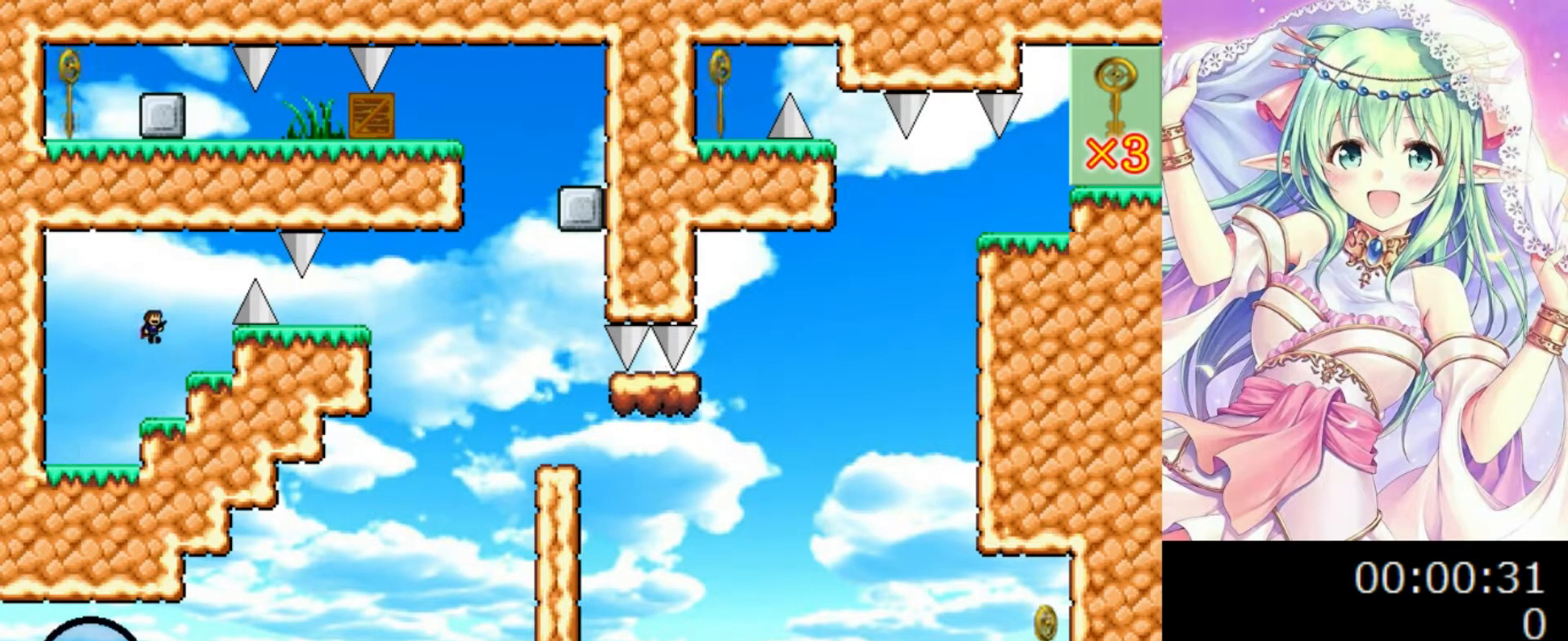
{"keys": ["0", "right"], "events": [[40, "0", "up"], [340, "0", "down"], [340, "right", "up"], [480, "right", "down"]]}
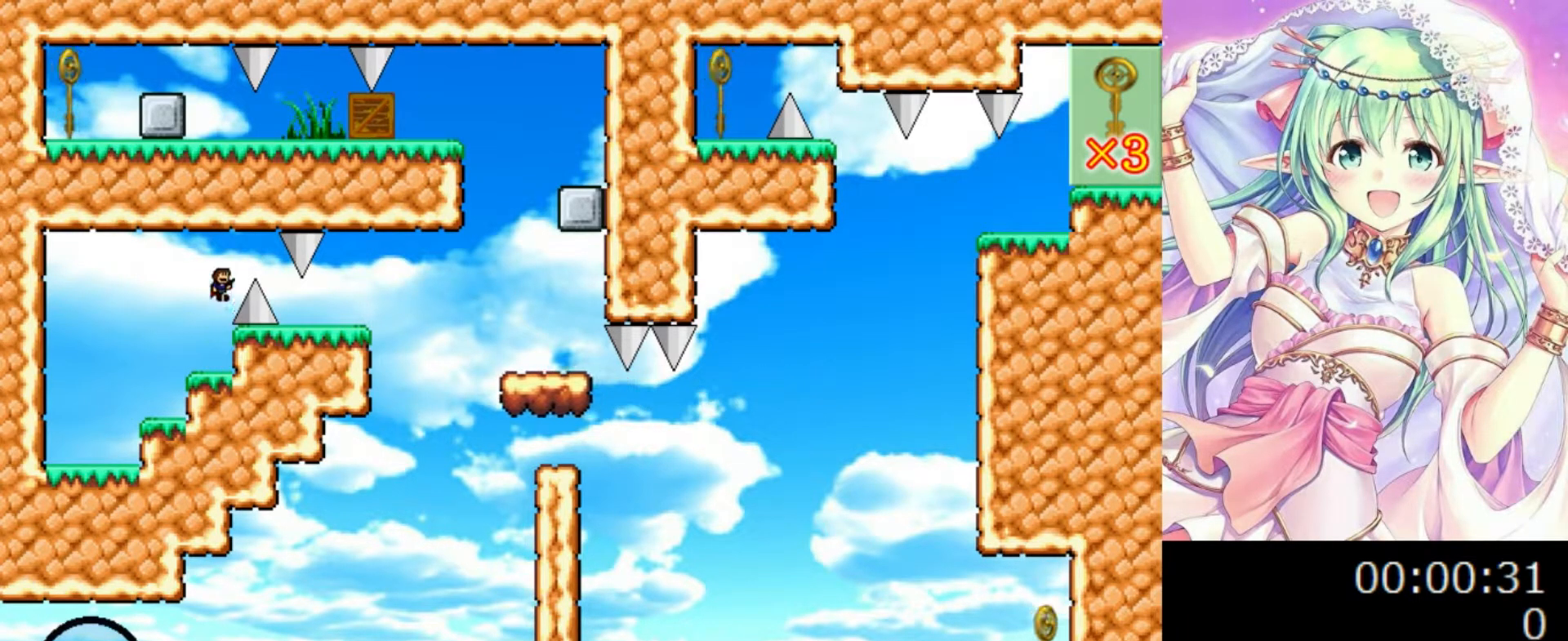
{"keys": ["right"], "events": [[180, "right", "up"], [240, "right", "down"], [380, "0", "up"]]}
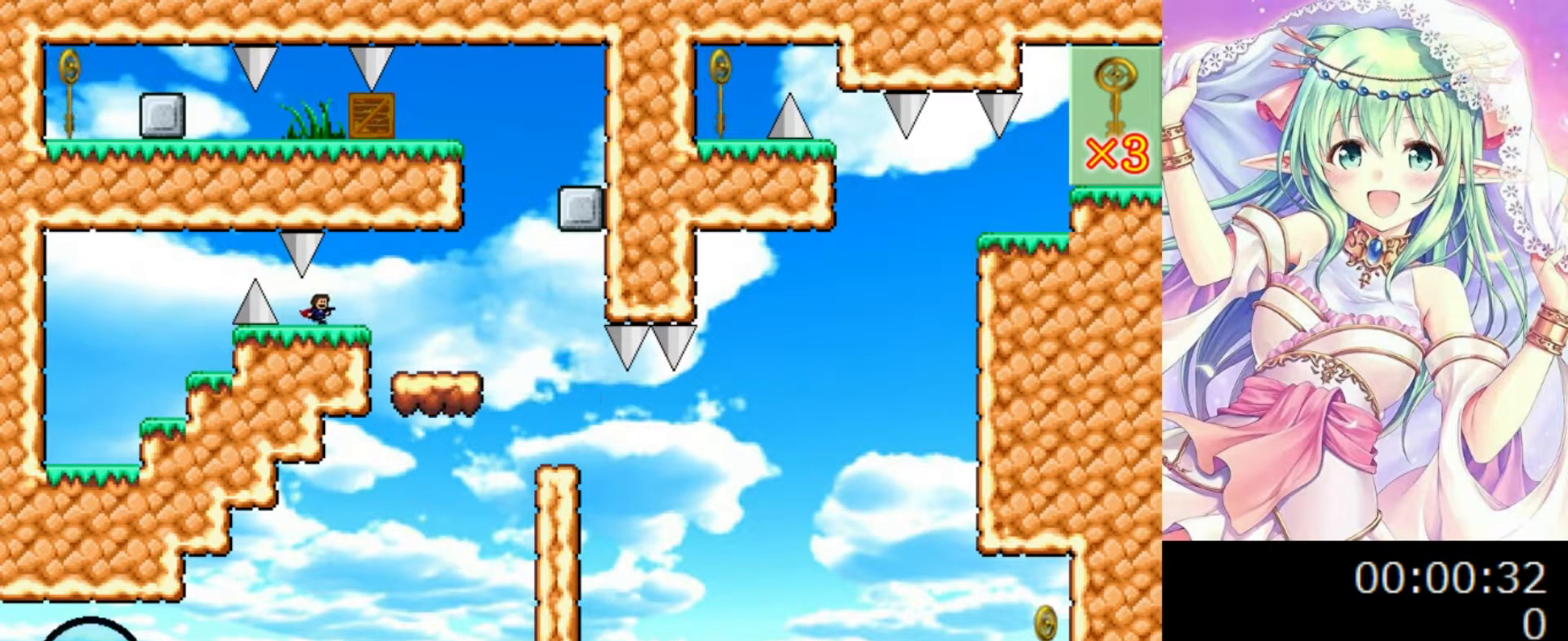
{"keys": ["right"], "events": []}
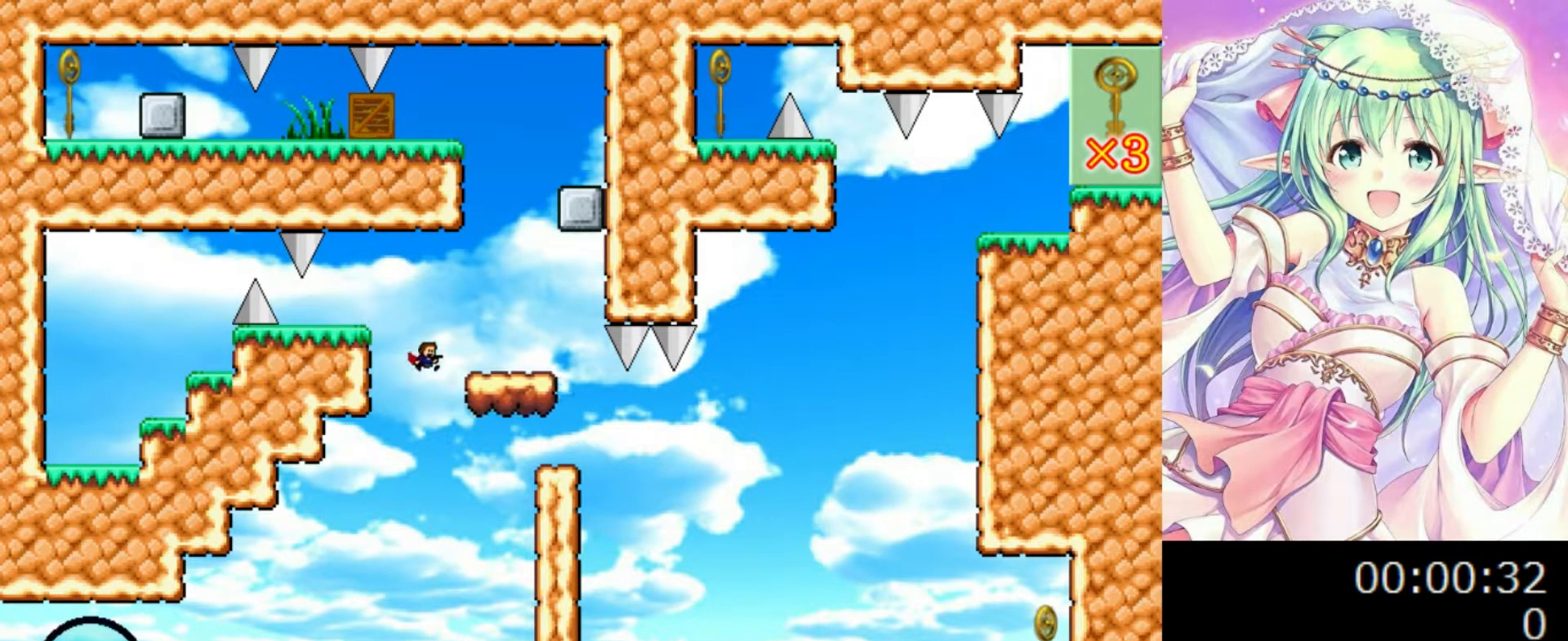
{"keys": ["0", "right"], "events": [[80, "0", "down"], [360, "0", "up"], [420, "0", "down"]]}
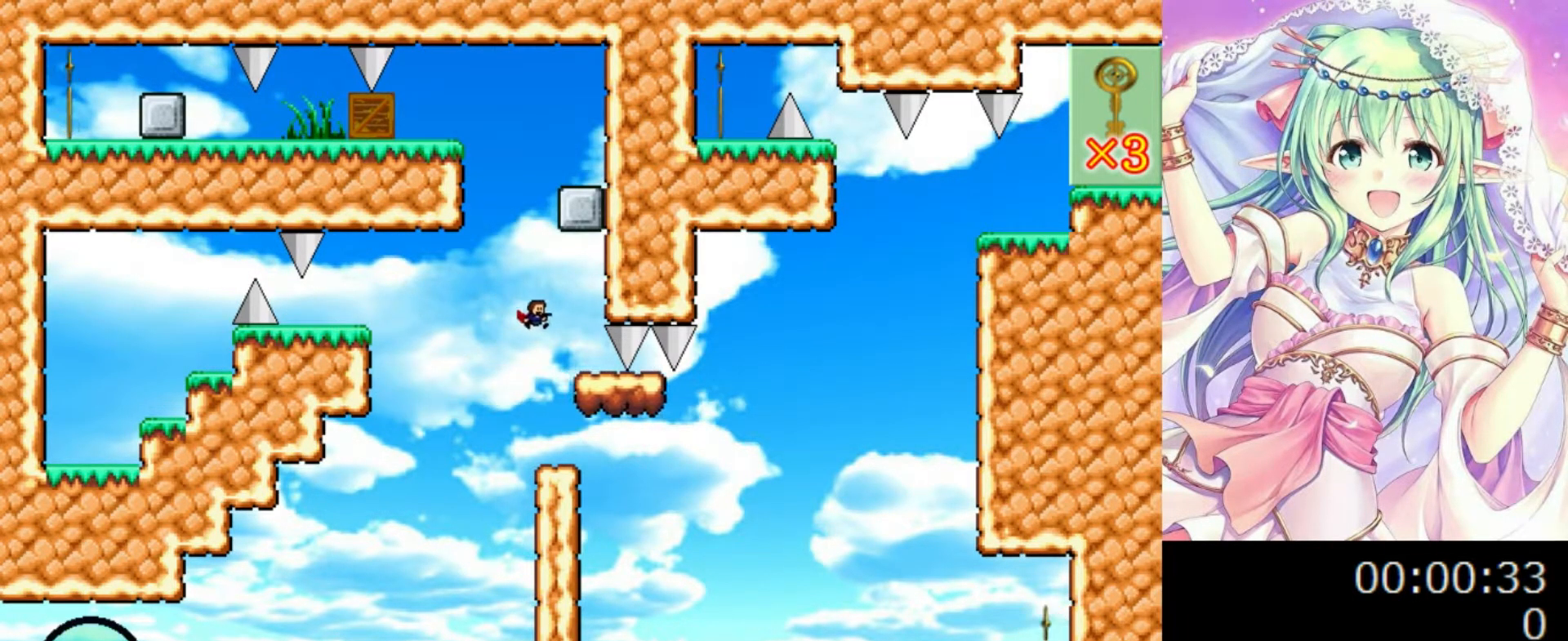
{"keys": [], "events": [[20, "0", "up"], [80, "0", "down"], [100, "right", "up"], [200, "0", "up"]]}
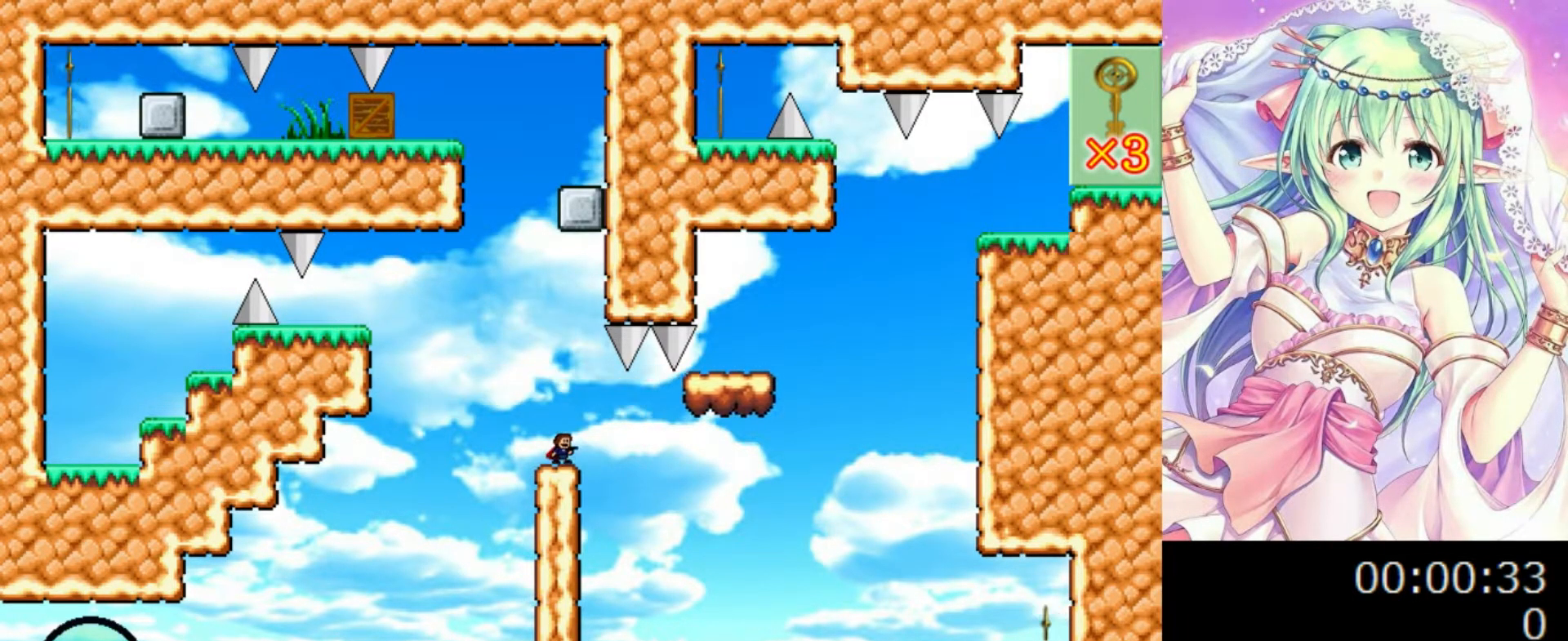
{"keys": [], "events": []}
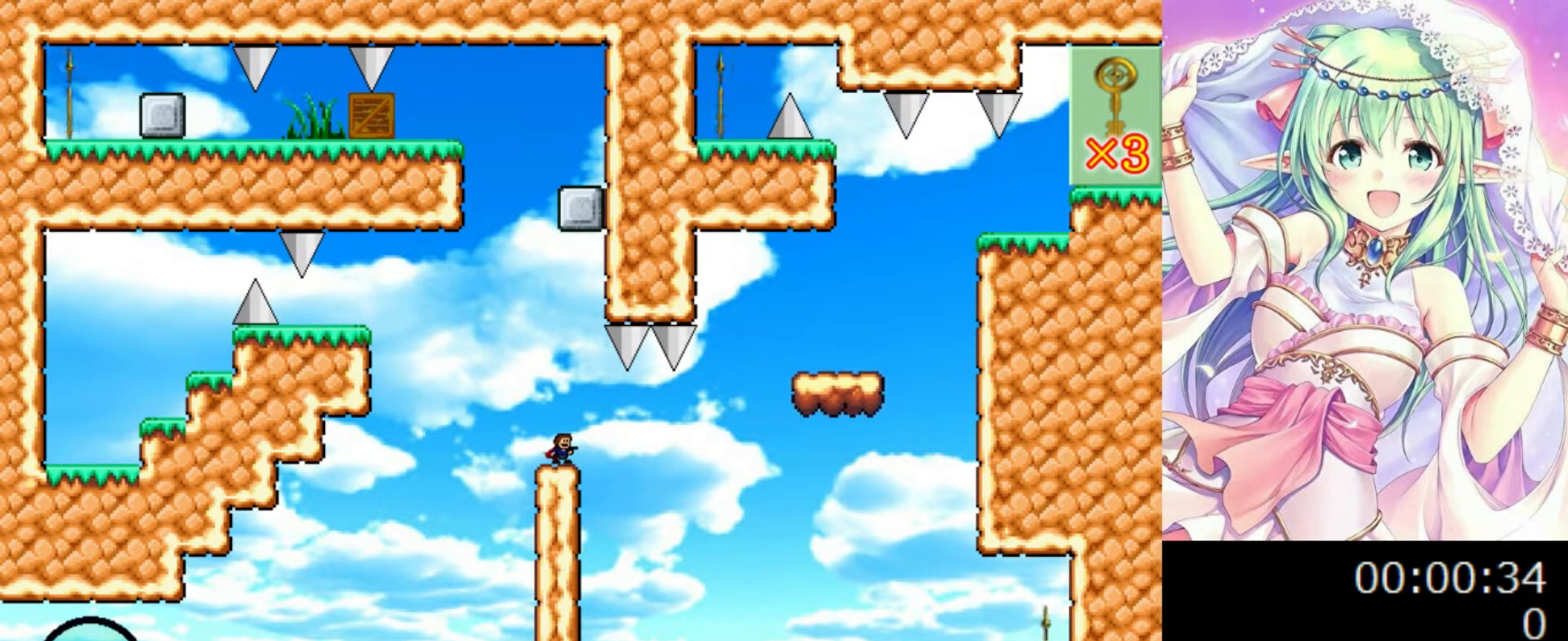
{"keys": [], "events": []}
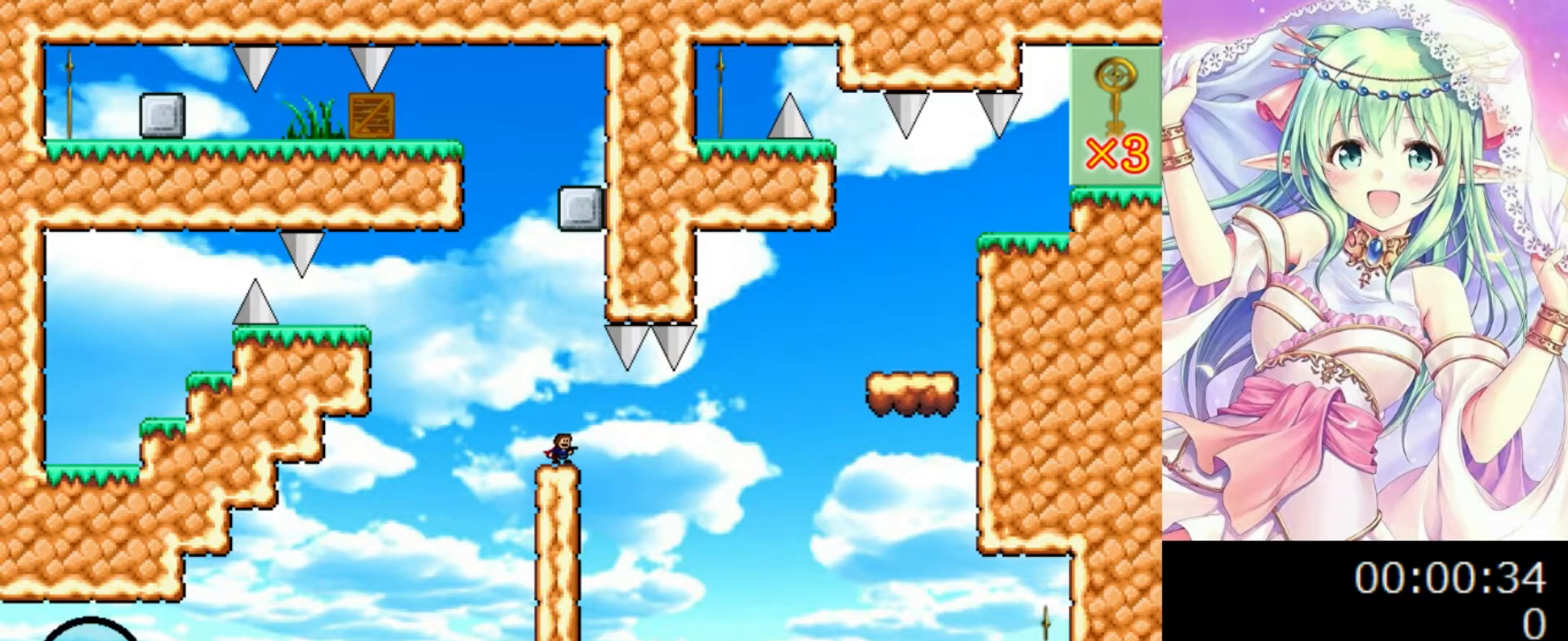
{"keys": [], "events": []}
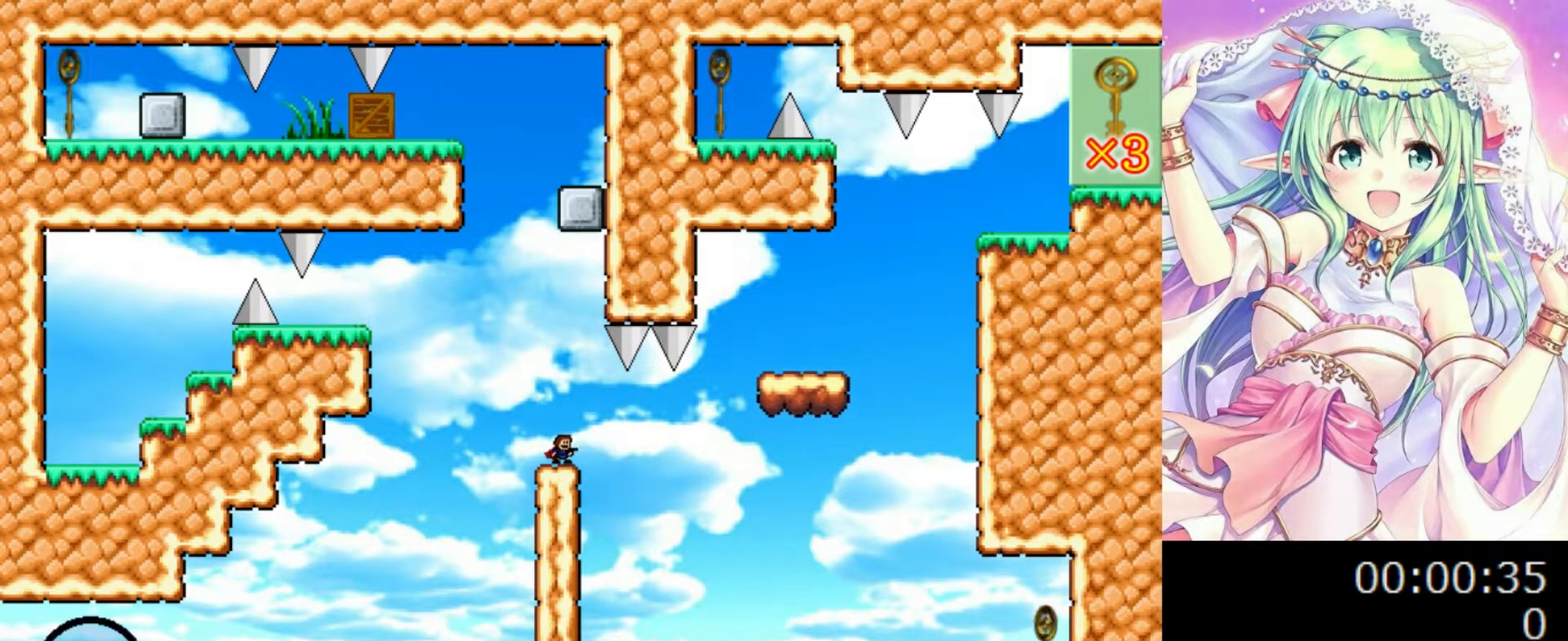
{"keys": [], "events": [[140, "0", "down"], [240, "0", "up"]]}
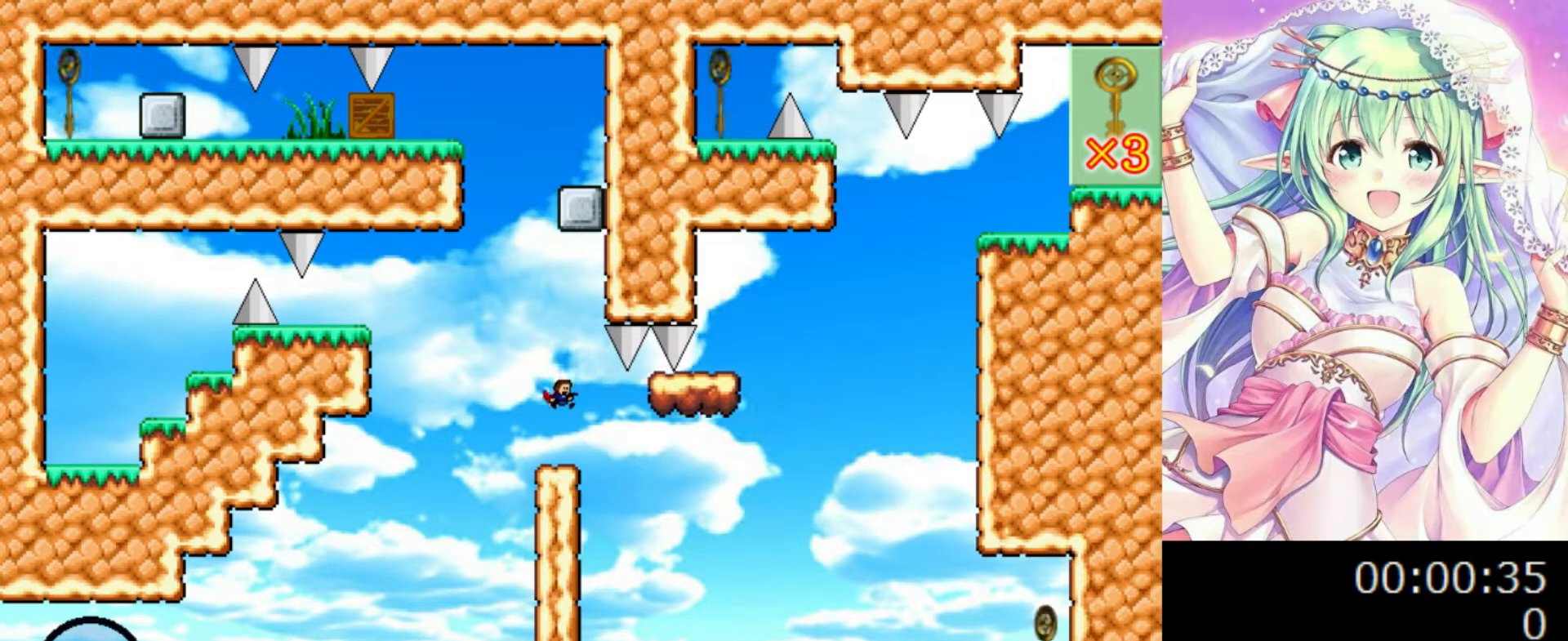
{"keys": [], "events": [[20, "0", "down"], [360, "0", "up"]]}
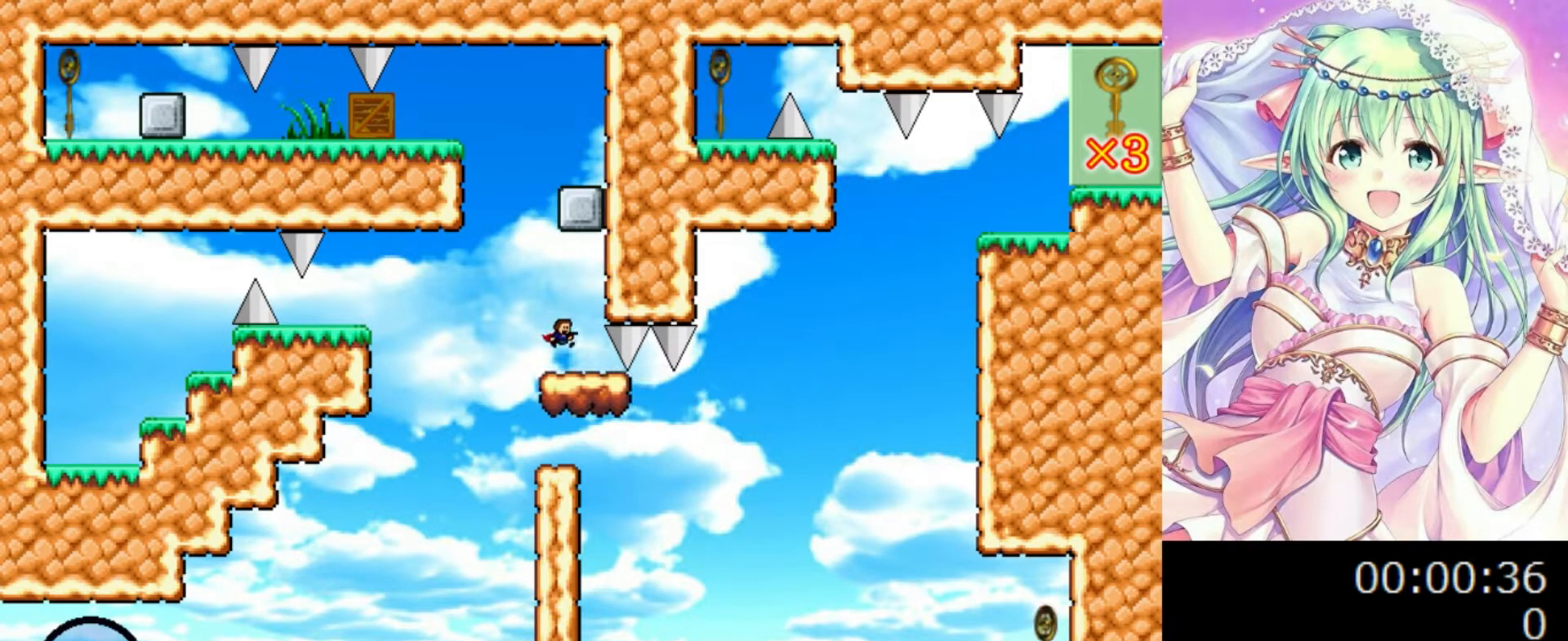
{"keys": ["0"], "events": [[120, "0", "down"], [120, "left", "down"], [220, "left", "up"], [420, "0", "up"], [480, "0", "down"]]}
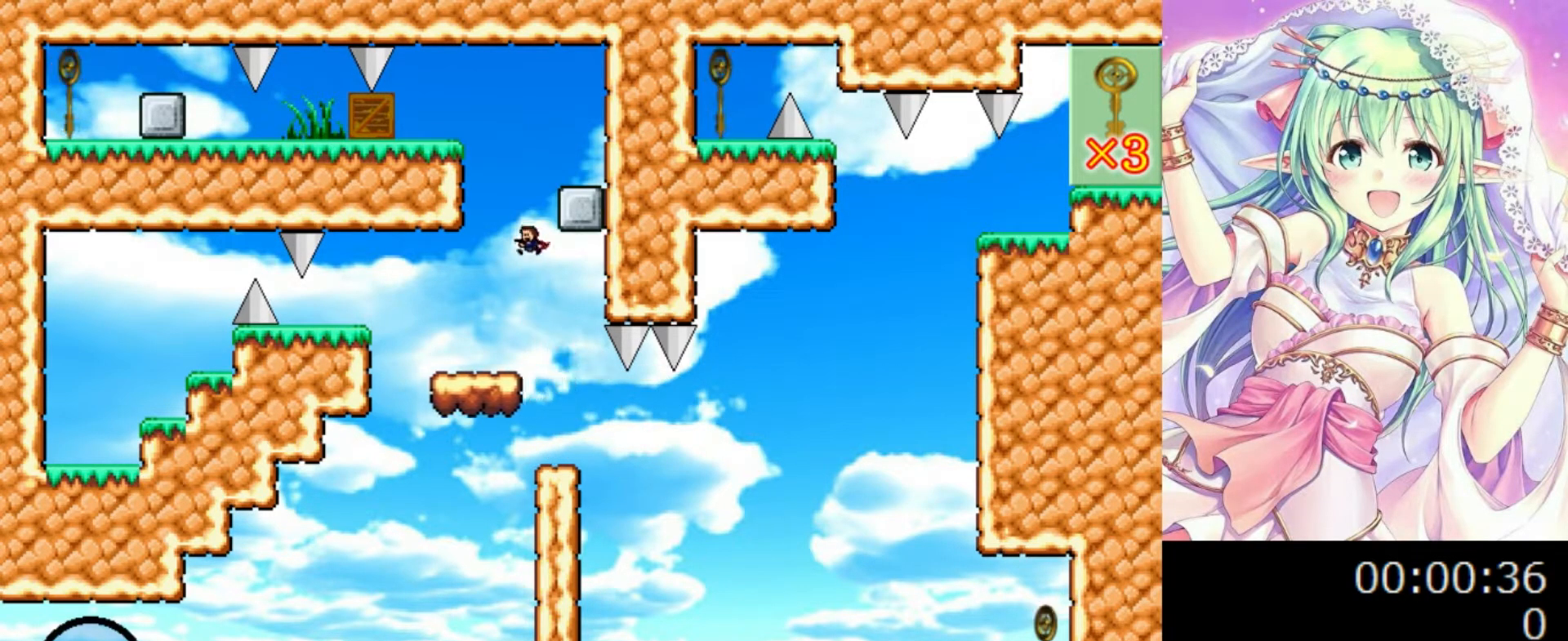
{"keys": ["0", "left"], "events": [[120, "right", "down"], [240, "0", "up"], [320, "right", "up"], [440, "left", "down"], [460, "0", "down"]]}
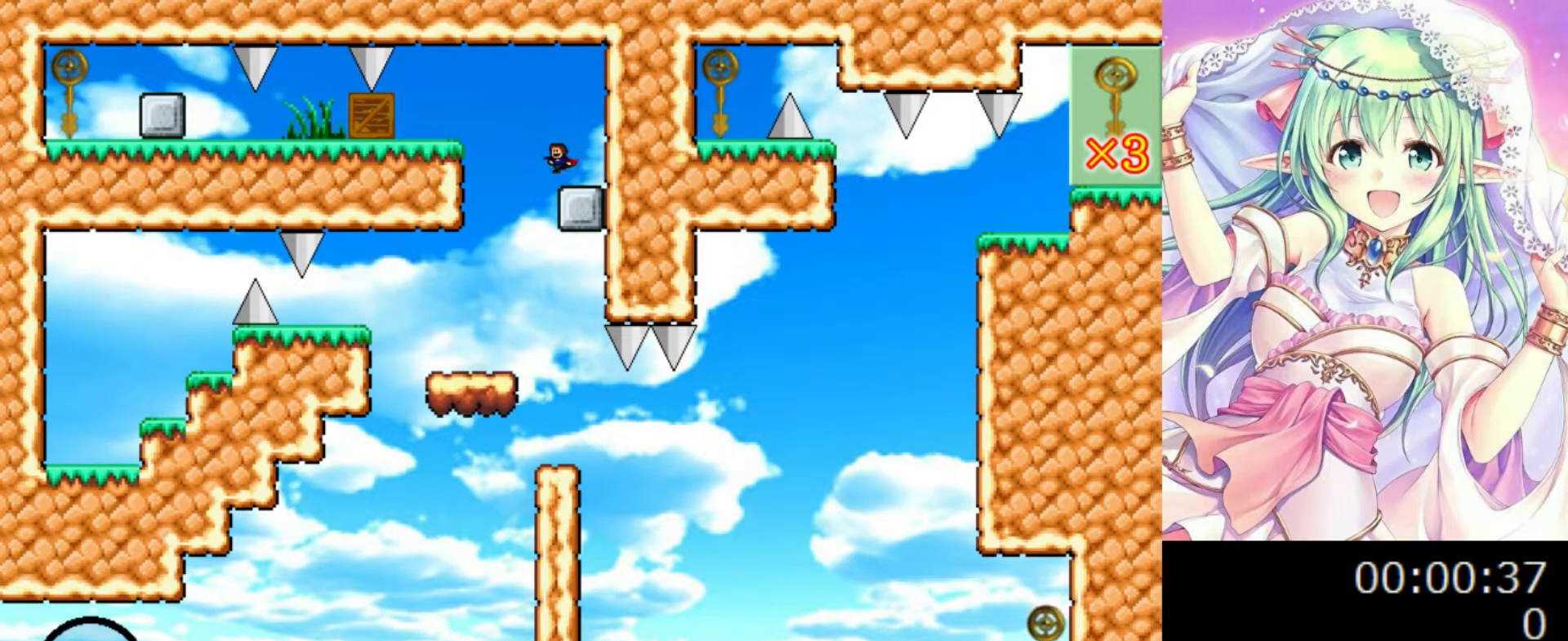
{"keys": ["left"], "events": [[240, "0", "up"]]}
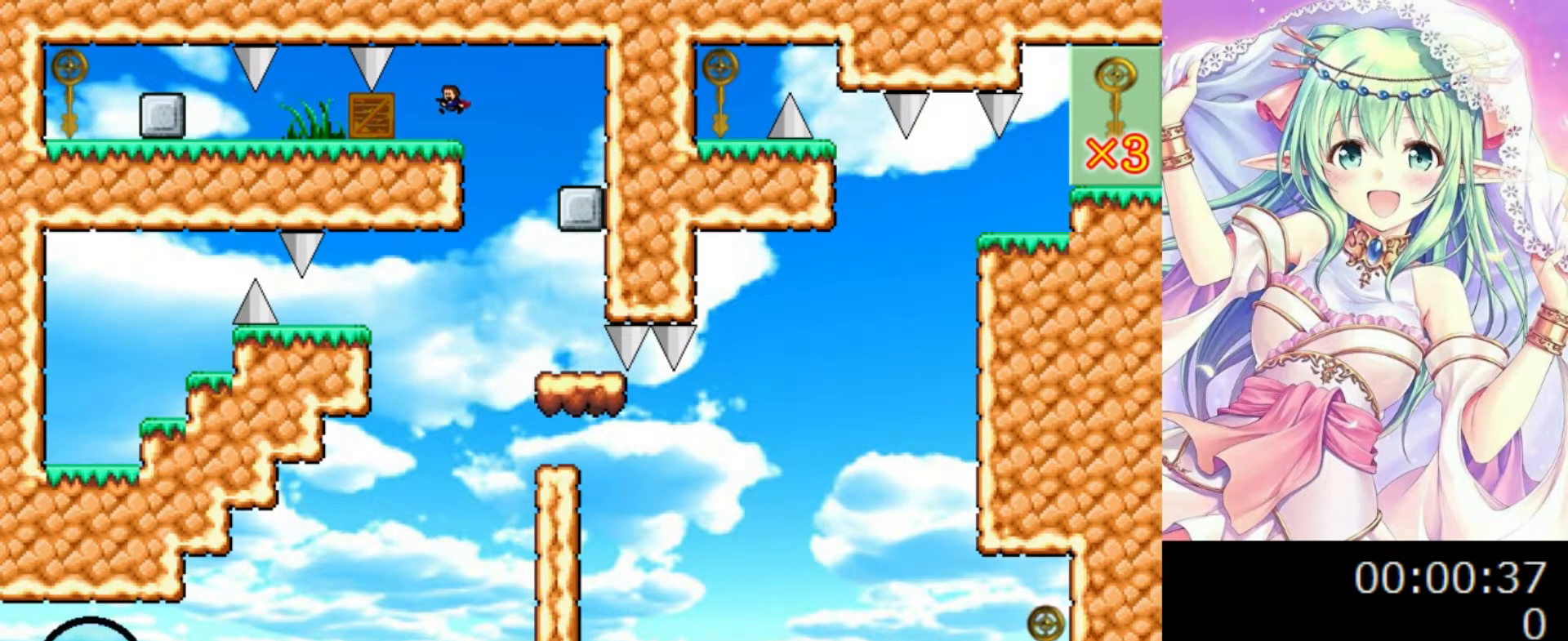
{"keys": ["left"], "events": []}
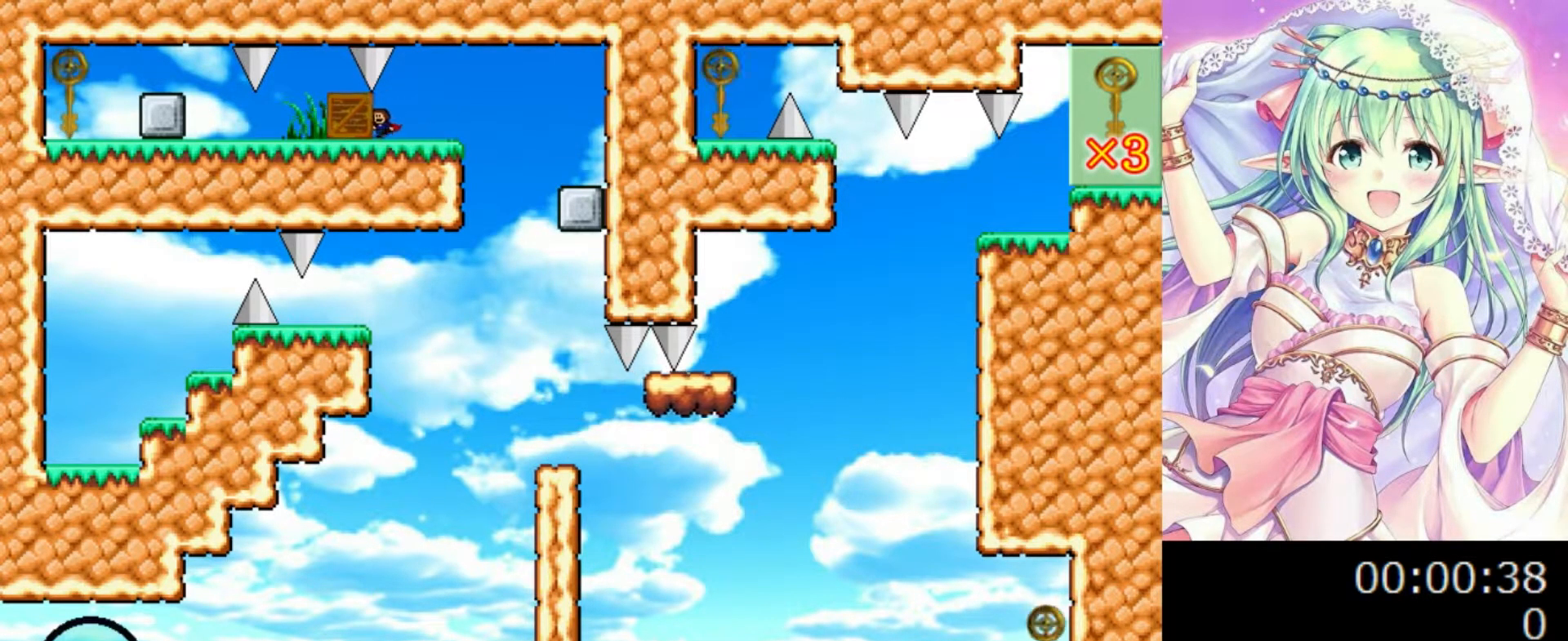
{"keys": [], "events": [[300, "left", "up"]]}
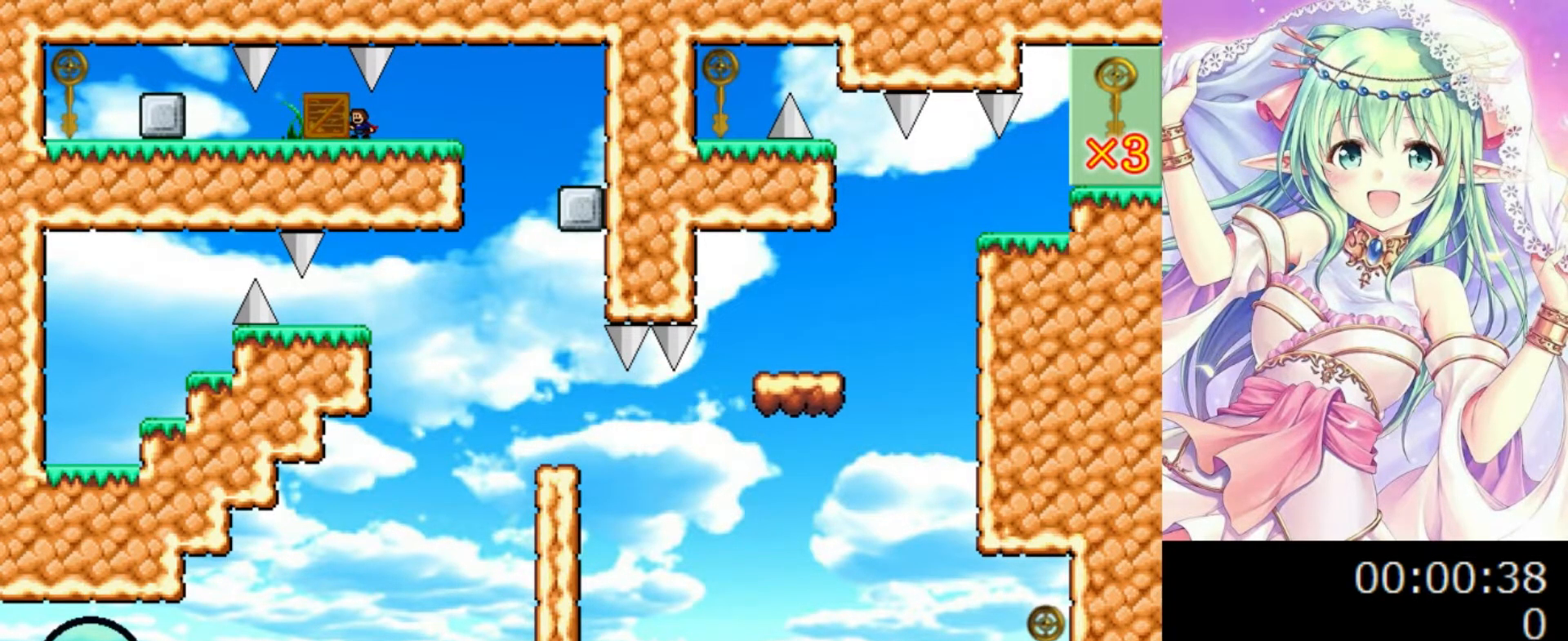
{"keys": [], "events": [[100, "left", "down"], [140, "left", "up"]]}
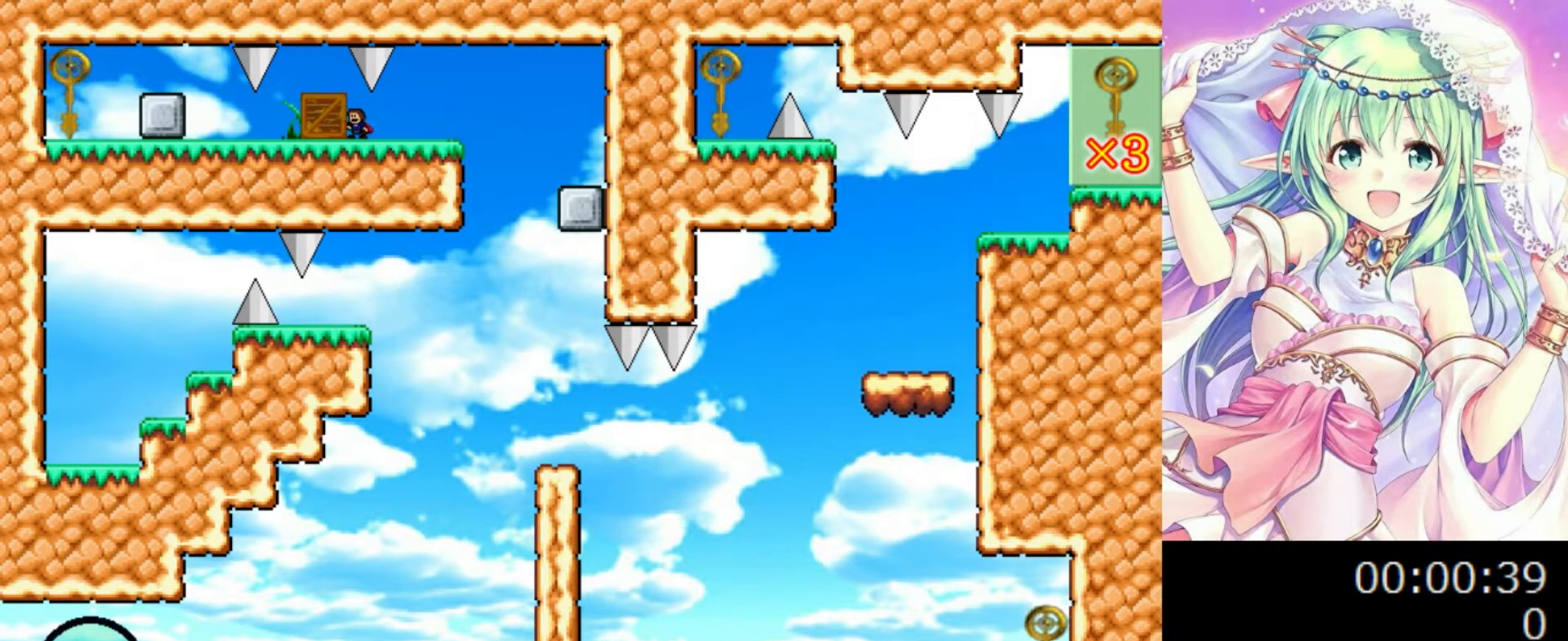
{"keys": [], "events": [[80, "0", "down"], [100, "left", "down"], [160, "0", "up"], [320, "left", "up"]]}
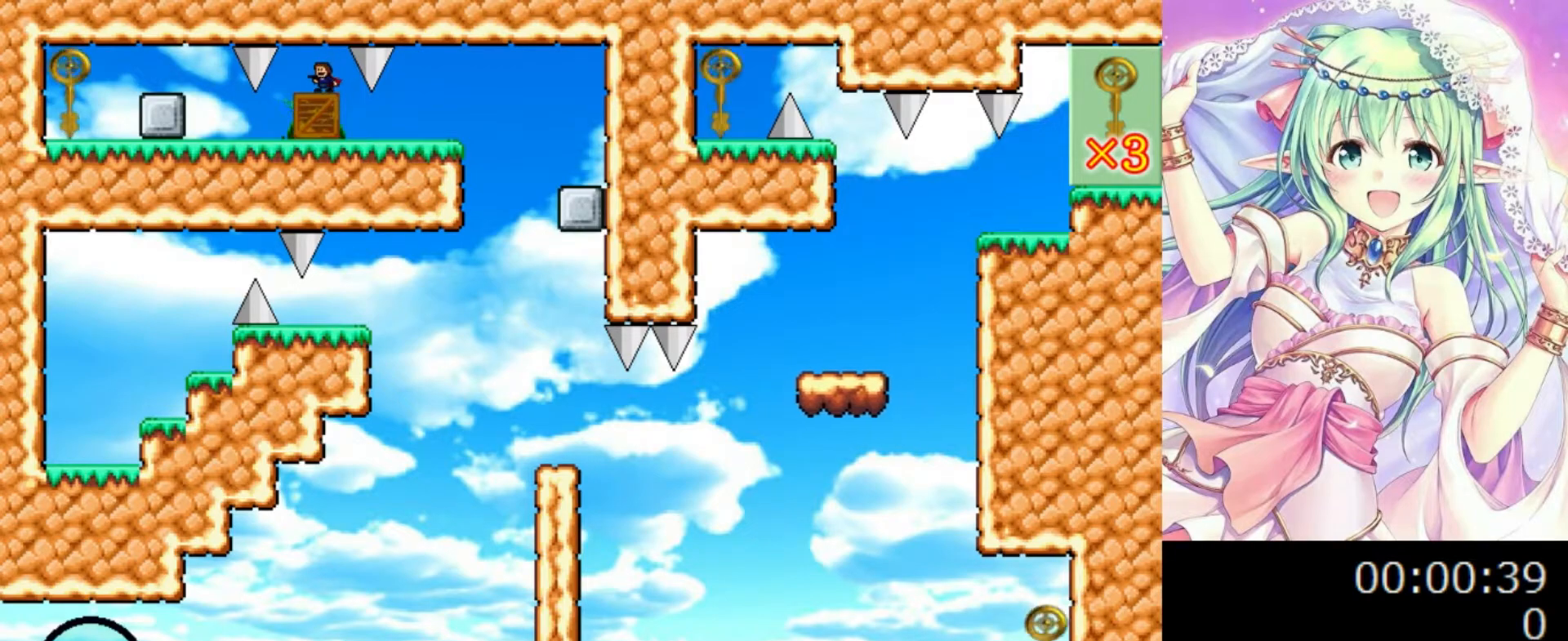
{"keys": [], "events": [[40, "left", "down"], [160, "left", "up"]]}
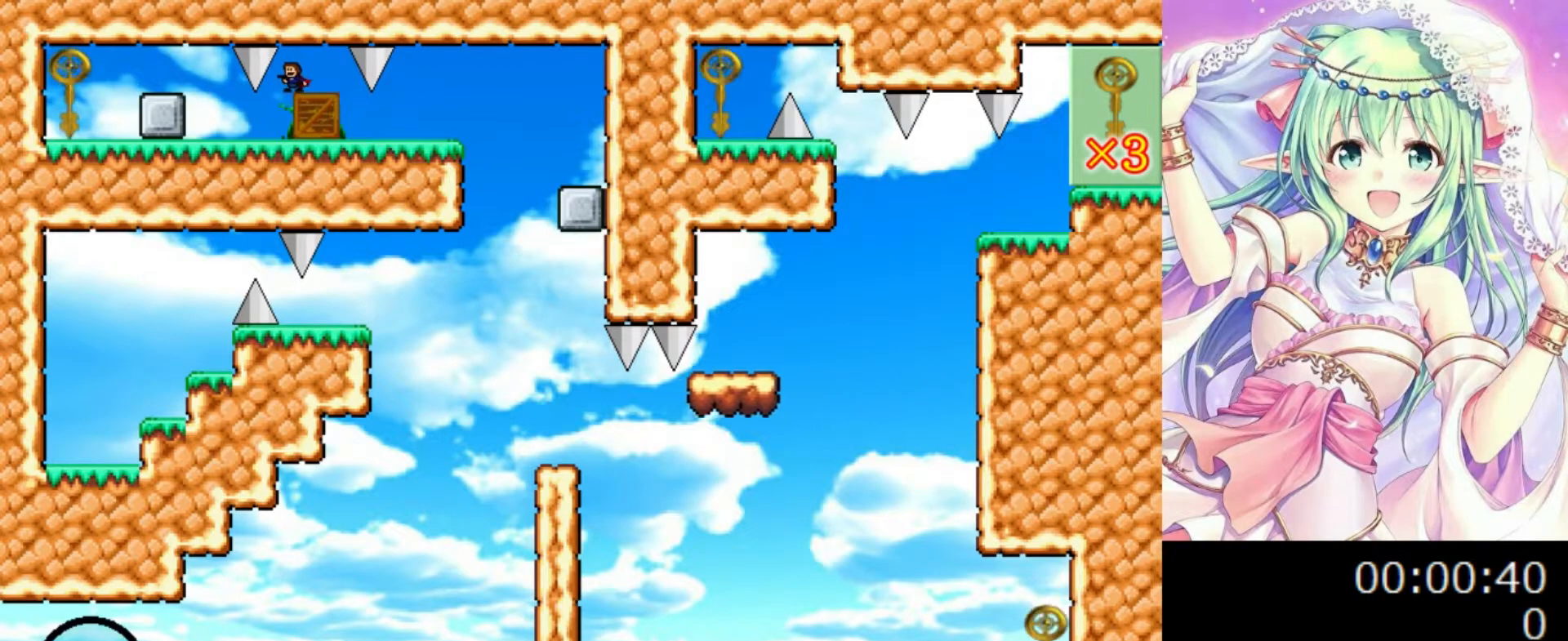
{"keys": [], "events": [[260, "left", "down"], [280, "left", "up"]]}
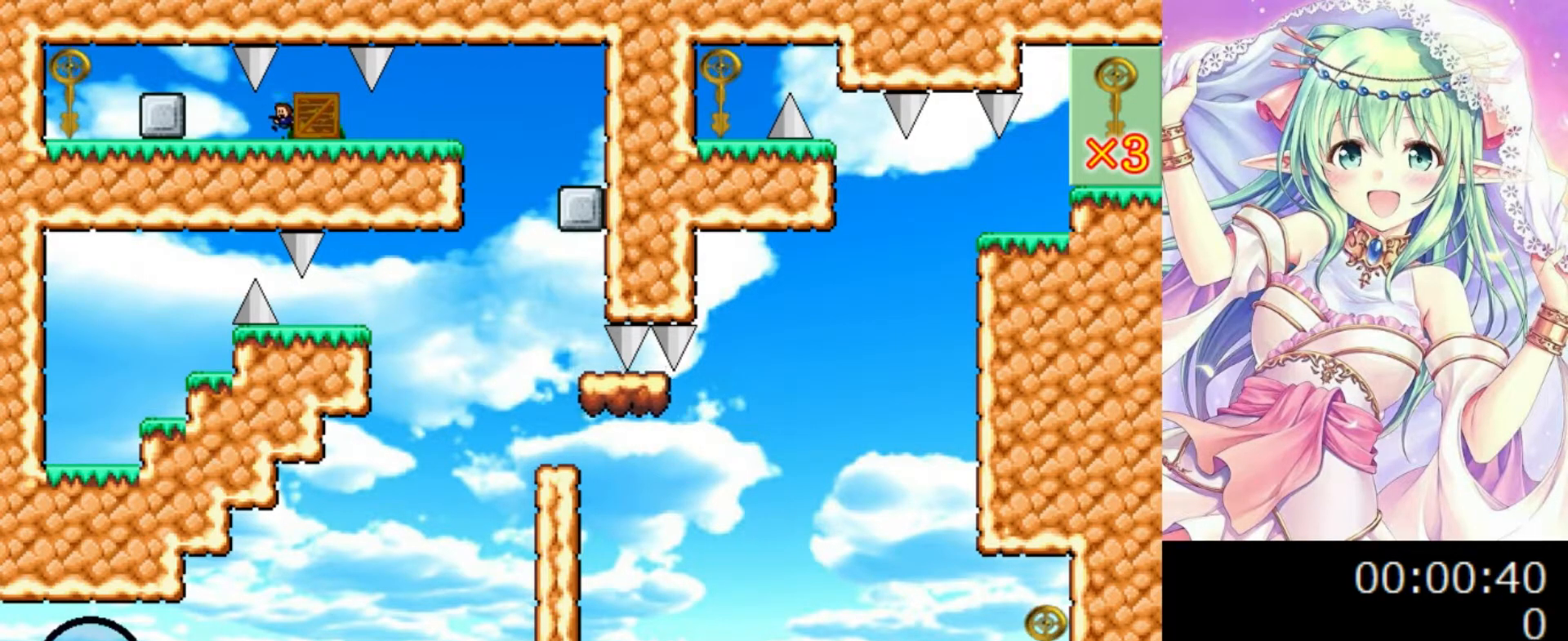
{"keys": ["left"], "events": [[100, "left", "down"], [400, "0", "down"], [500, "0", "up"]]}
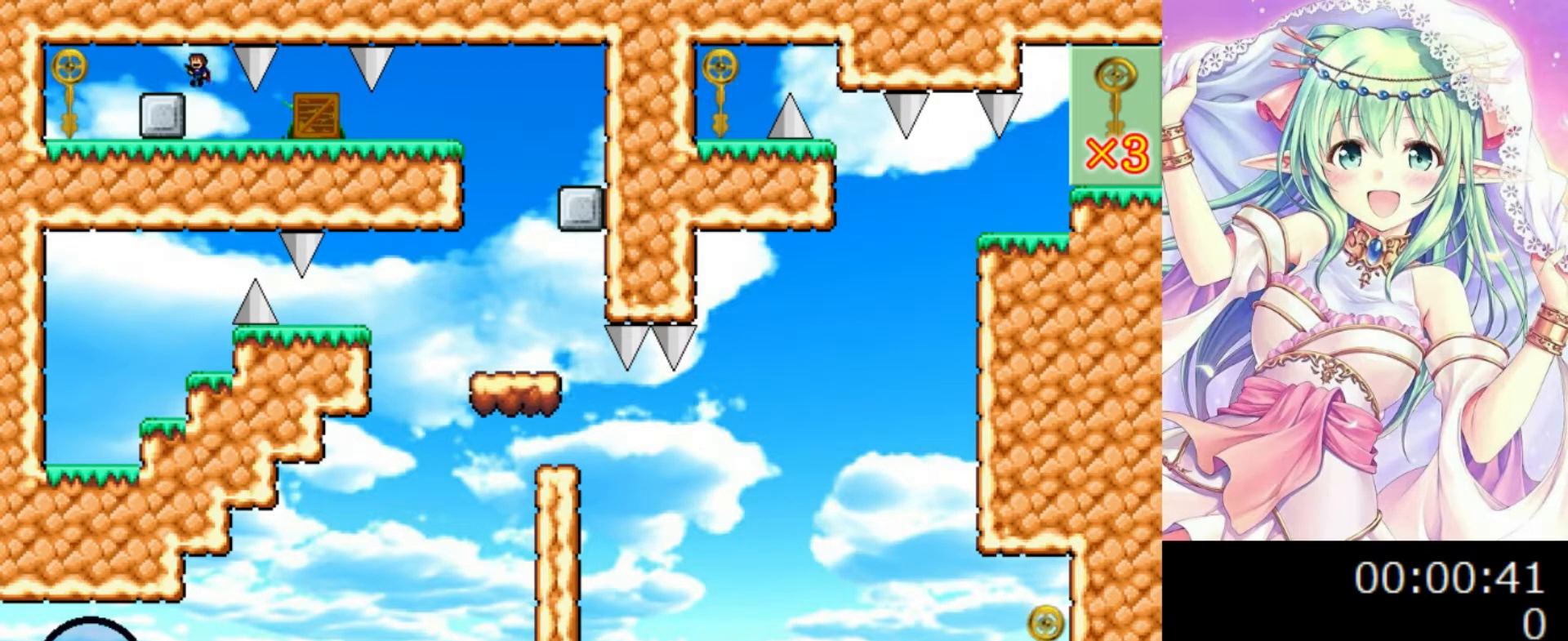
{"keys": ["left"], "events": []}